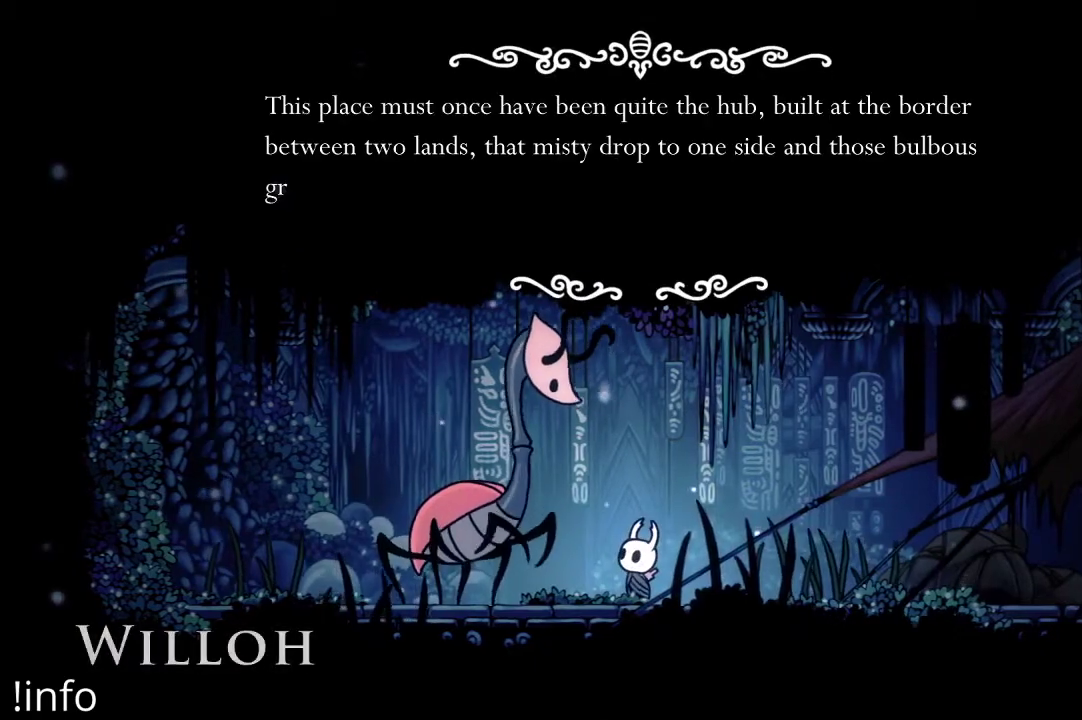
Gameplay with a controller (Xbox layout); each line is a JSON object with the inputs held at the frame after it (dt_ms = milliseconds from this image to that frame). "events" lists button and stick changes between this image and that frame as [ms after this image, input, new state], when the widget could be followed in between.
{"dt_ms": 500, "buttons": [], "left_stick": "center", "right_stick": "center", "events": [[333, "A", "down"], [467, "A", "up"]]}
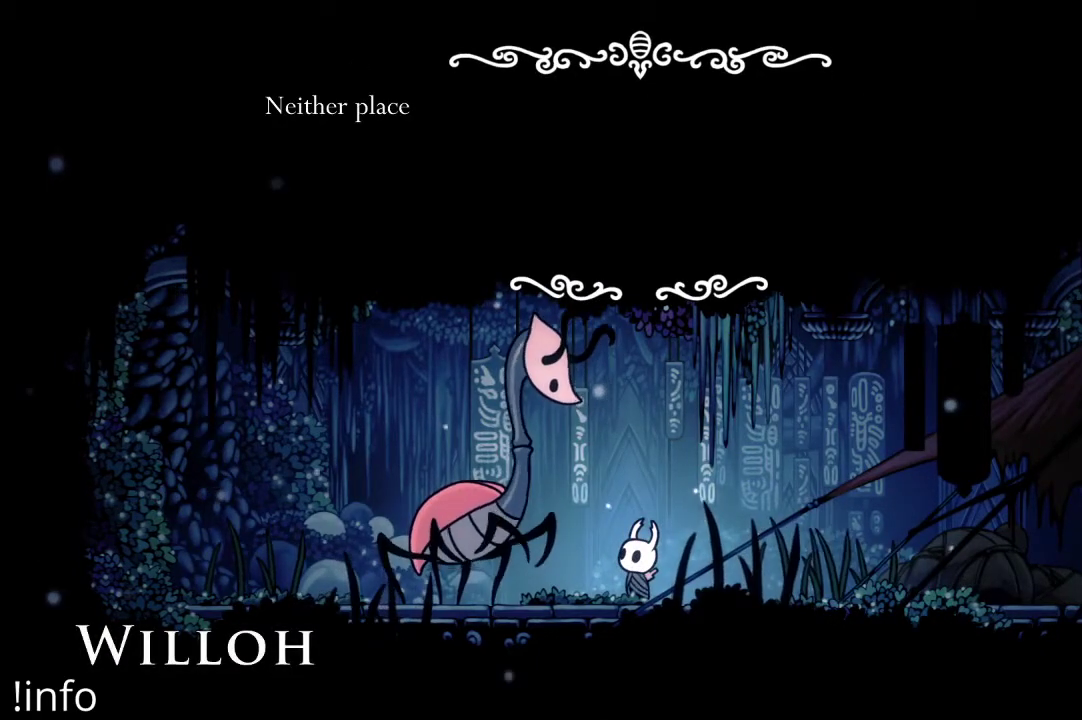
{"dt_ms": 500, "buttons": [], "left_stick": "center", "right_stick": "center", "events": [[233, "A", "down"], [300, "A", "up"]]}
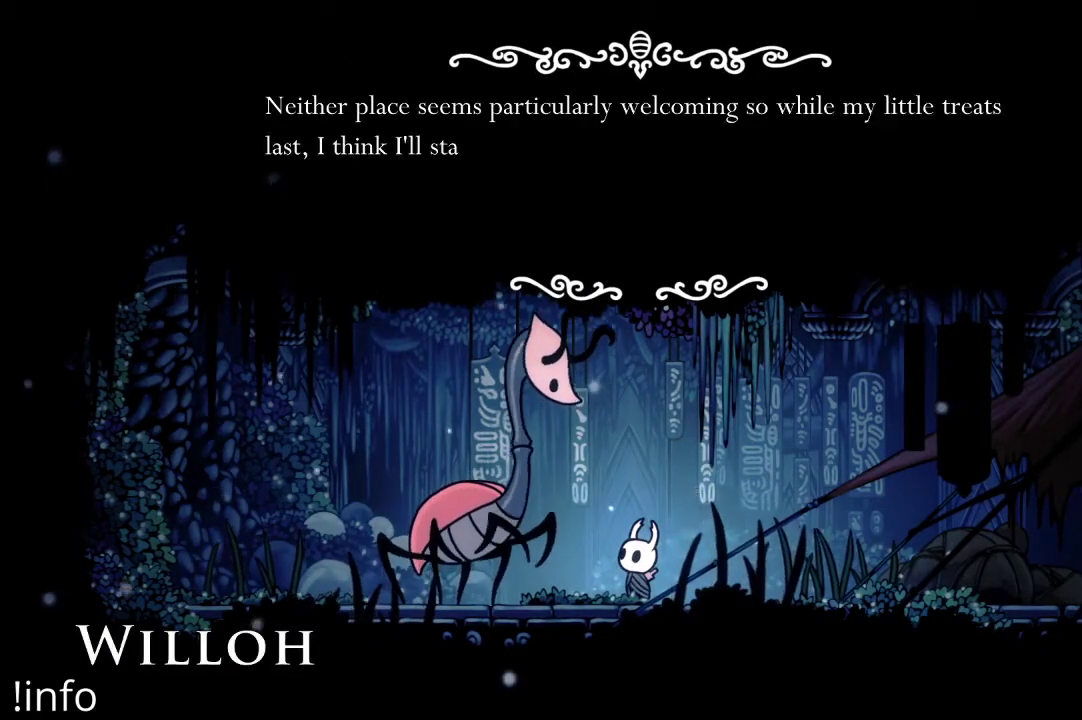
{"dt_ms": 500, "buttons": [], "left_stick": "center", "right_stick": "center", "events": [[133, "A", "down"], [233, "A", "up"]]}
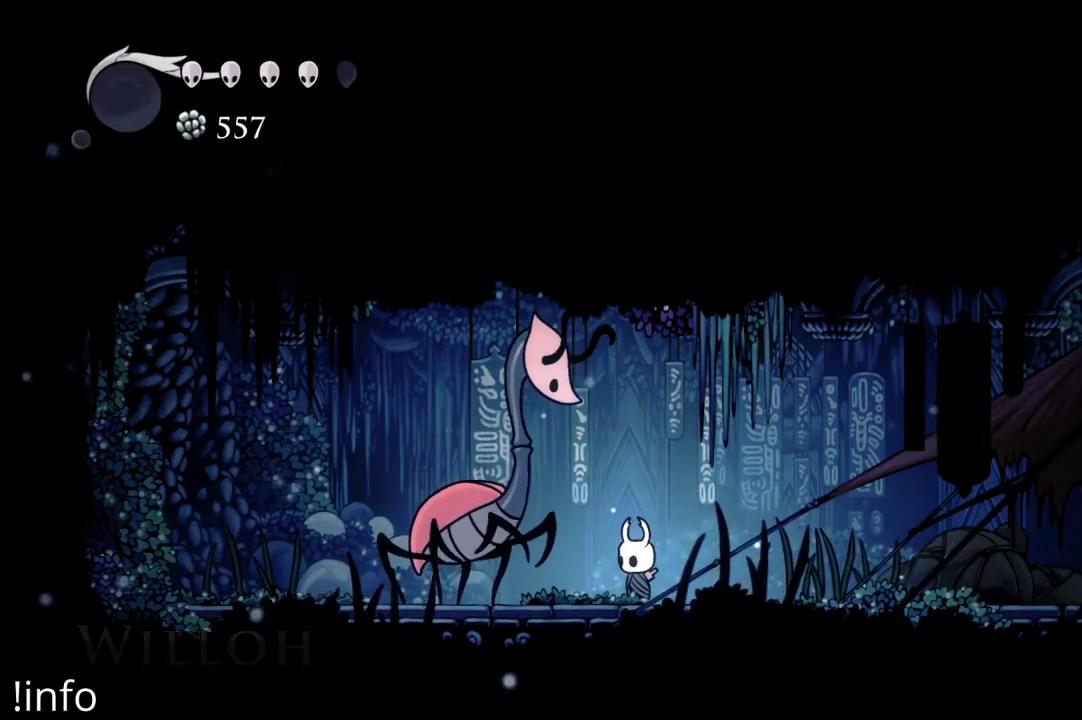
{"dt_ms": 500, "buttons": ["R2", "DPAD_RIGHT"], "left_stick": "center", "right_stick": "center", "events": [[100, "DPAD_RIGHT", "down"], [467, "R2", "down"]]}
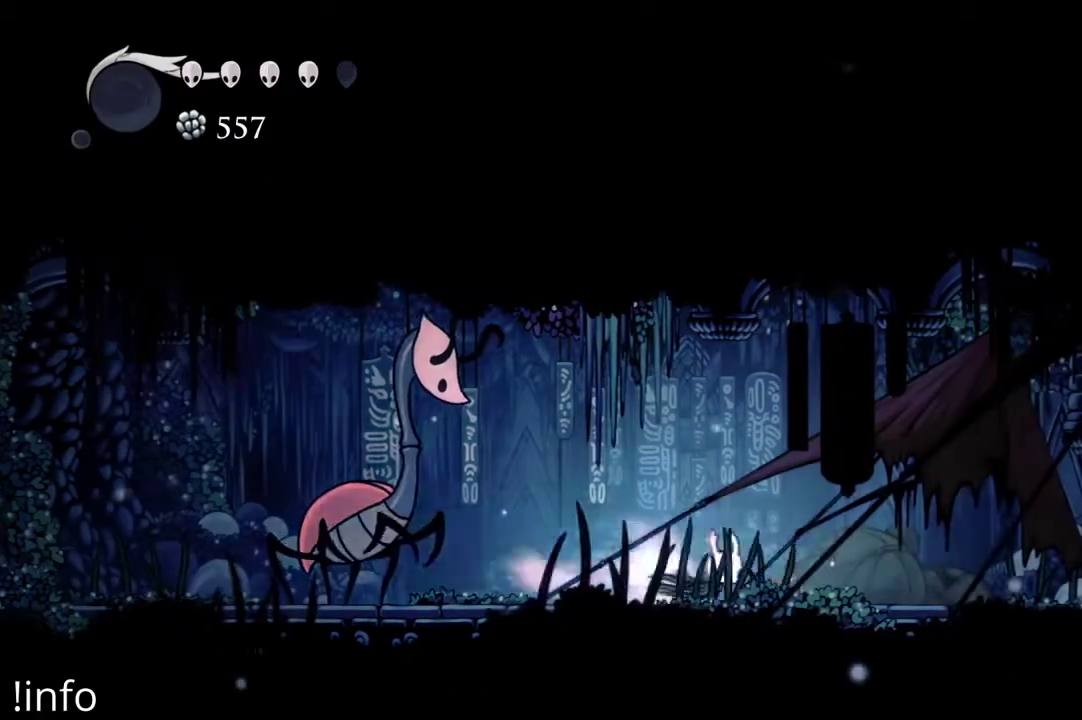
{"dt_ms": 500, "buttons": ["DPAD_RIGHT"], "left_stick": "center", "right_stick": "center", "events": [[67, "R2", "up"], [167, "R2", "down"], [267, "R2", "up"], [367, "R2", "down"], [467, "R2", "up"]]}
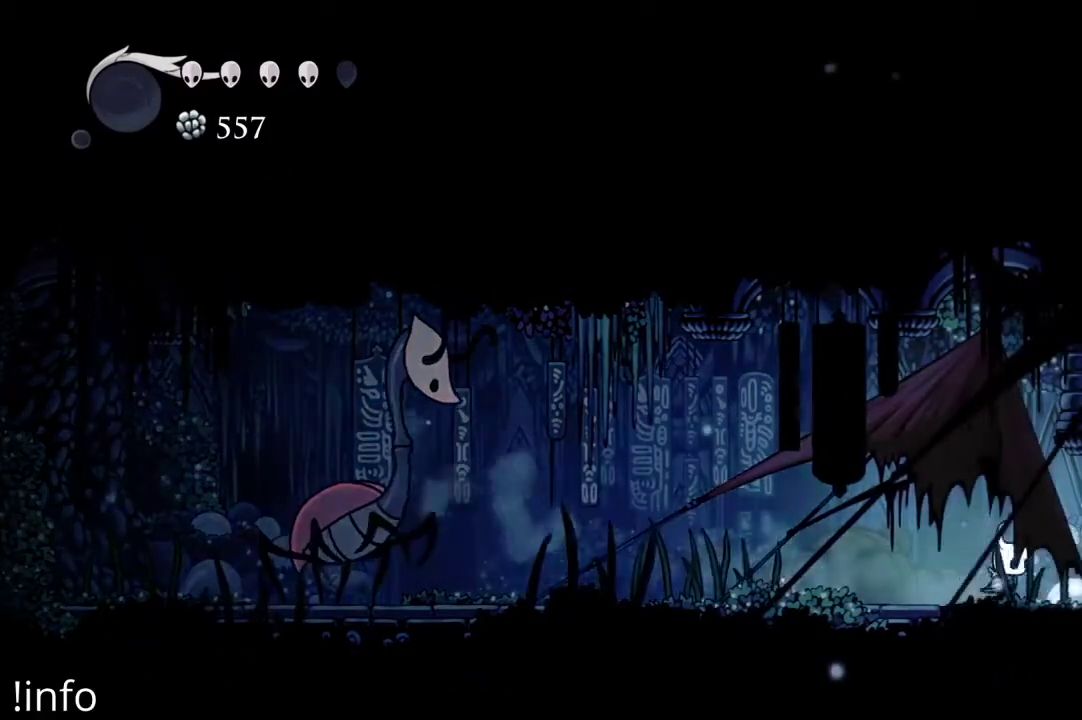
{"dt_ms": 500, "buttons": ["DPAD_RIGHT"], "left_stick": "center", "right_stick": "center", "events": [[33, "R2", "down"], [167, "R2", "up"], [200, "R2", "down"], [333, "R2", "up"], [400, "R2", "down"], [500, "R2", "up"]]}
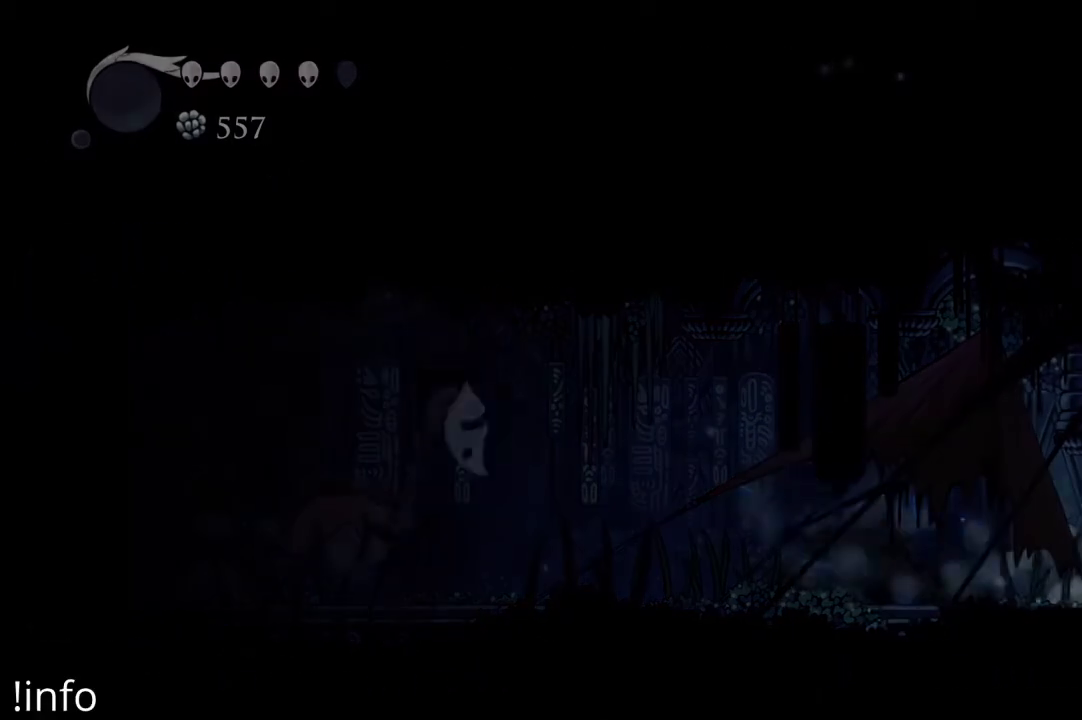
{"dt_ms": 500, "buttons": [], "left_stick": "center", "right_stick": "center", "events": [[67, "R2", "down"], [200, "R2", "up"], [267, "DPAD_RIGHT", "up"]]}
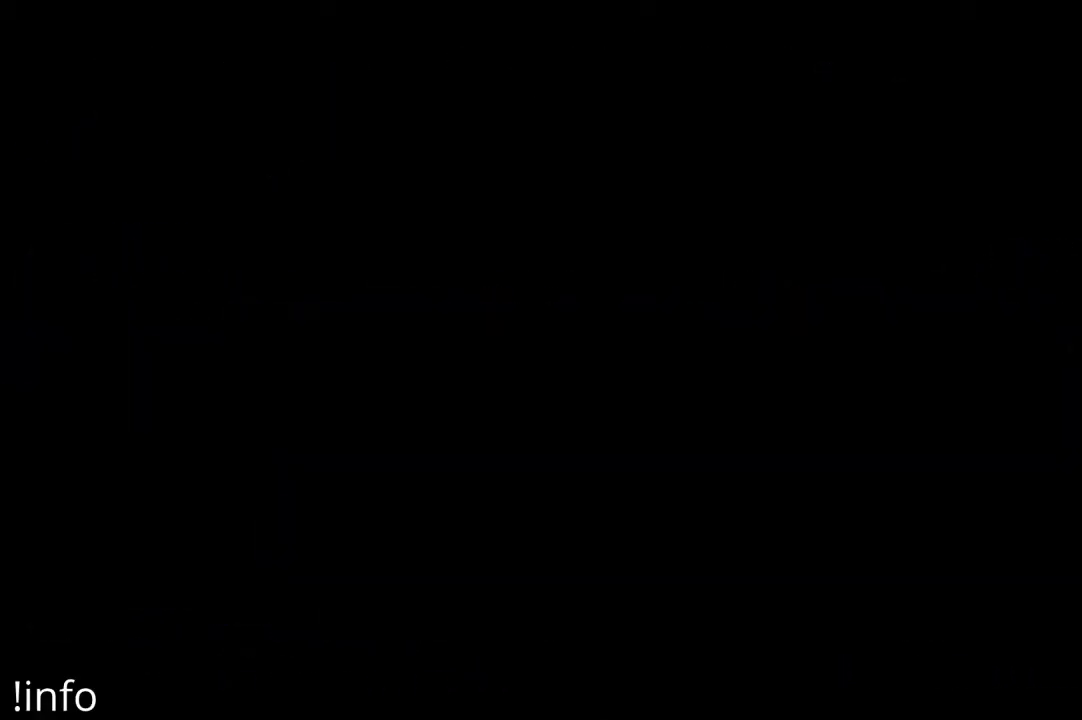
{"dt_ms": 500, "buttons": [], "left_stick": "center", "right_stick": "center", "events": []}
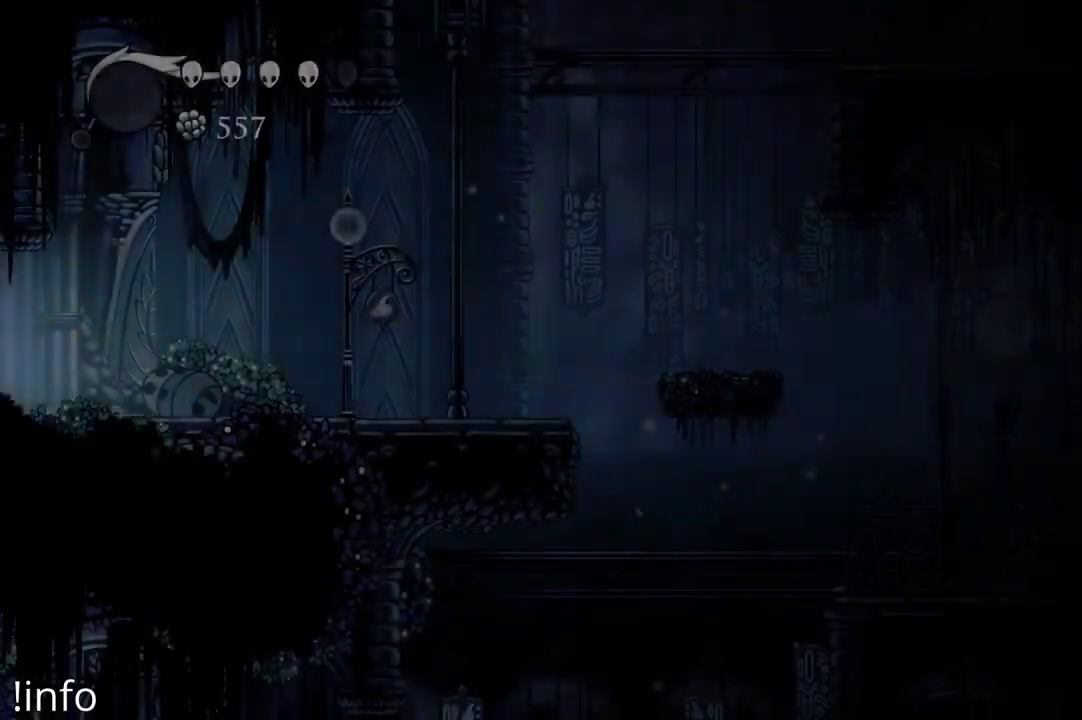
{"dt_ms": 500, "buttons": [], "left_stick": "center", "right_stick": "center", "events": []}
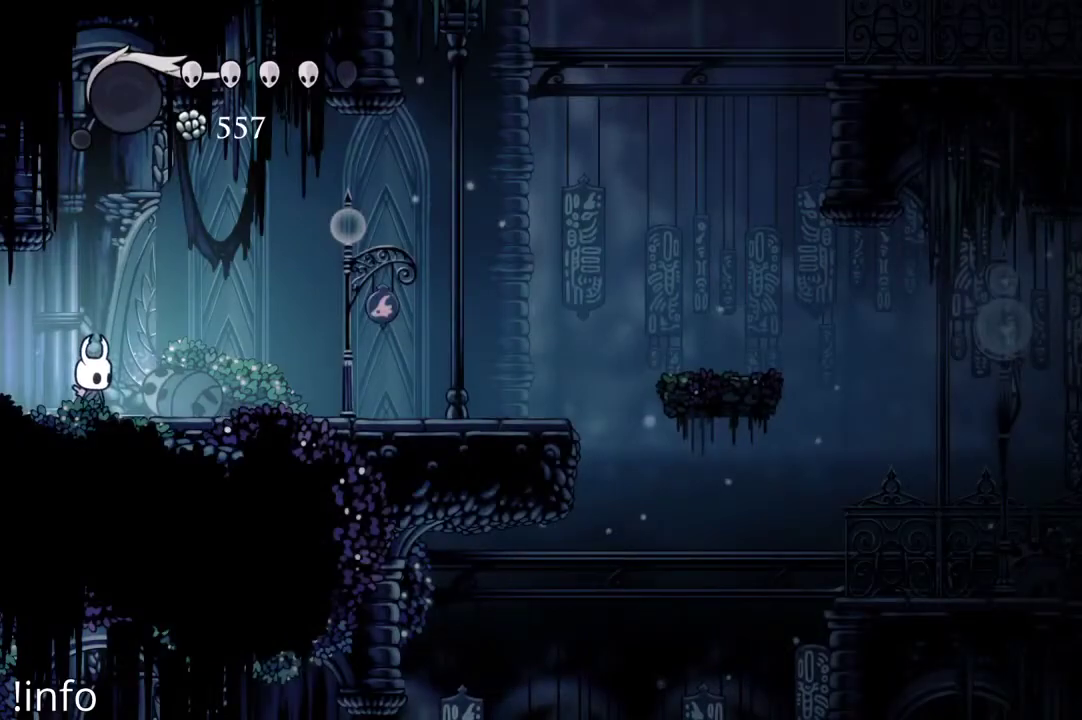
{"dt_ms": 500, "buttons": [], "left_stick": "center", "right_stick": "center", "events": []}
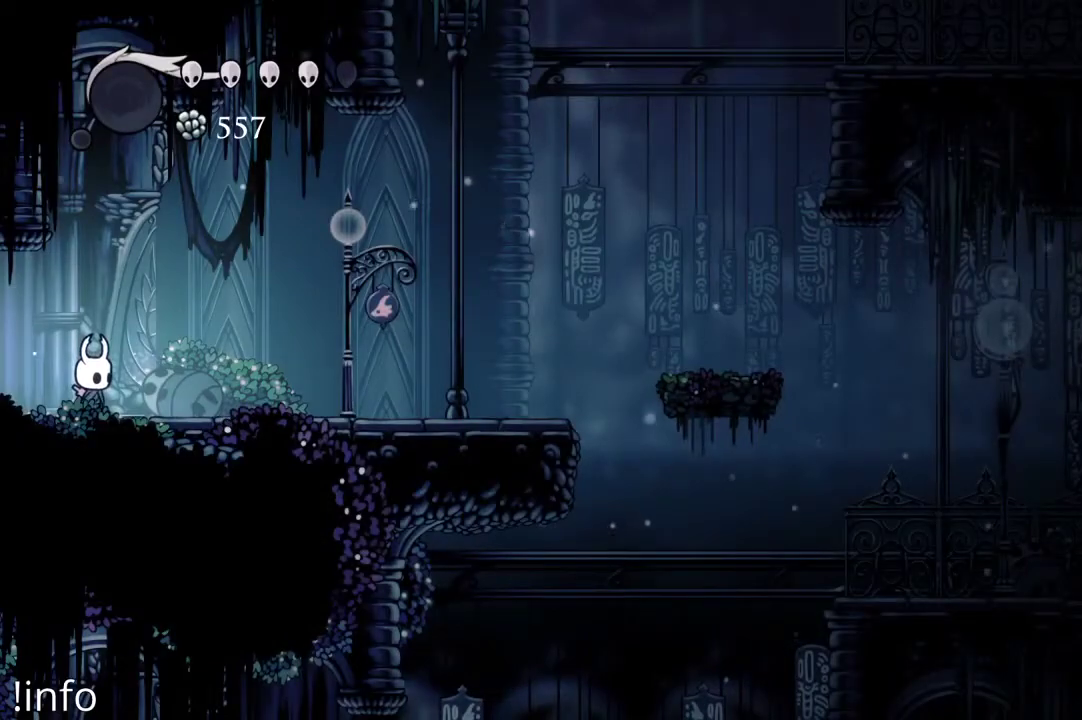
{"dt_ms": 500, "buttons": [], "left_stick": "center", "right_stick": "center", "events": []}
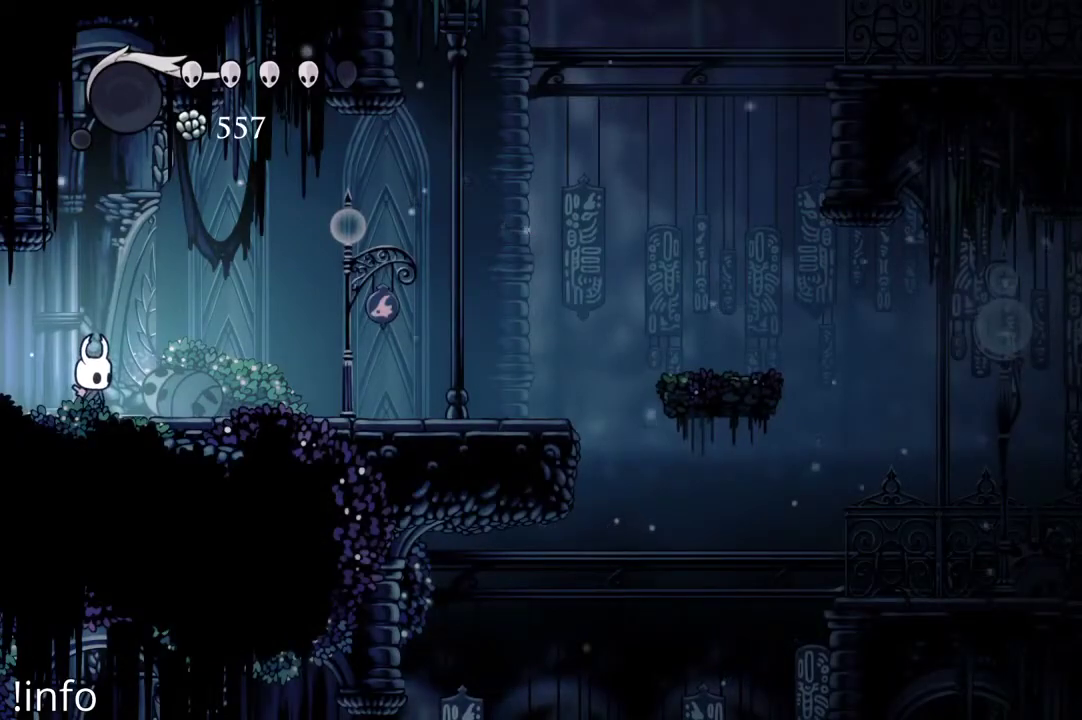
{"dt_ms": 500, "buttons": ["DPAD_RIGHT"], "left_stick": "center", "right_stick": "center", "events": [[267, "DPAD_RIGHT", "down"]]}
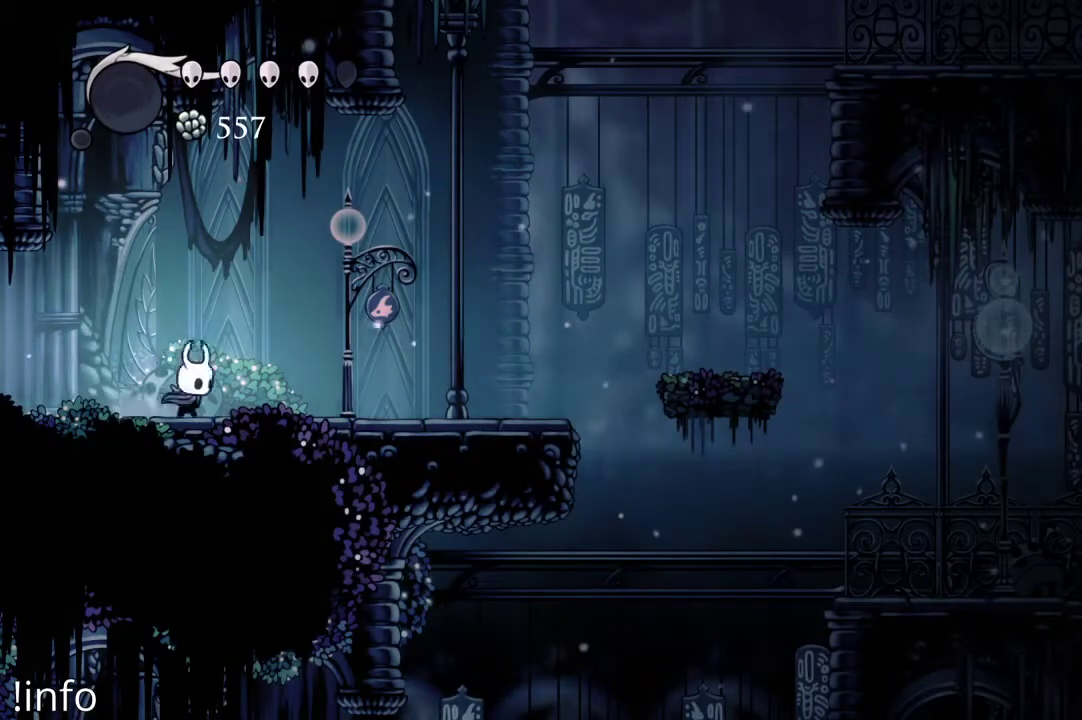
{"dt_ms": 500, "buttons": ["DPAD_RIGHT"], "left_stick": "center", "right_stick": "center", "events": [[133, "DPAD_RIGHT", "up"], [300, "DPAD_RIGHT", "down"]]}
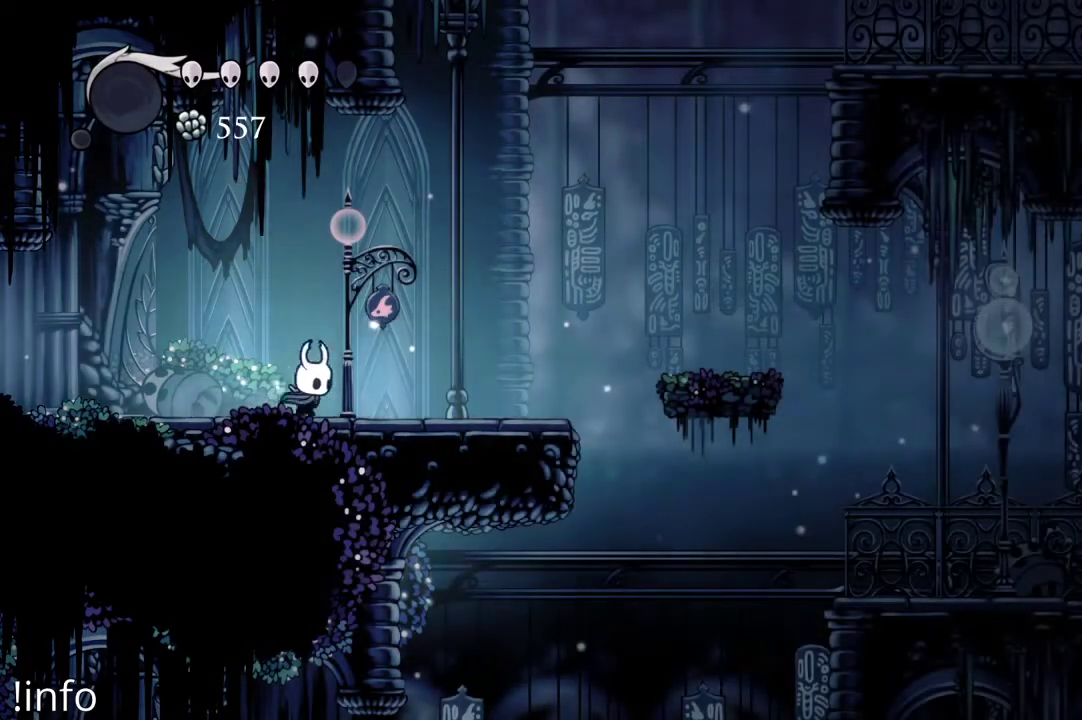
{"dt_ms": 500, "buttons": ["A", "DPAD_RIGHT"], "left_stick": "center", "right_stick": "center", "events": [[500, "A", "down"]]}
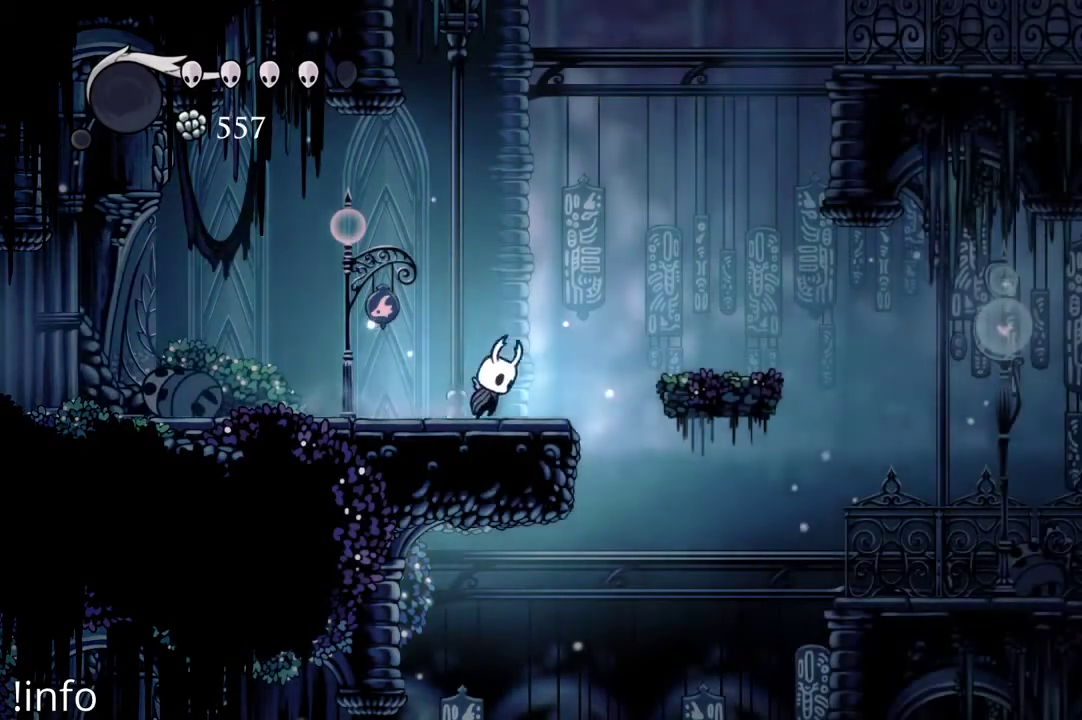
{"dt_ms": 500, "buttons": ["DPAD_RIGHT"], "left_stick": "center", "right_stick": "center", "events": [[400, "A", "up"]]}
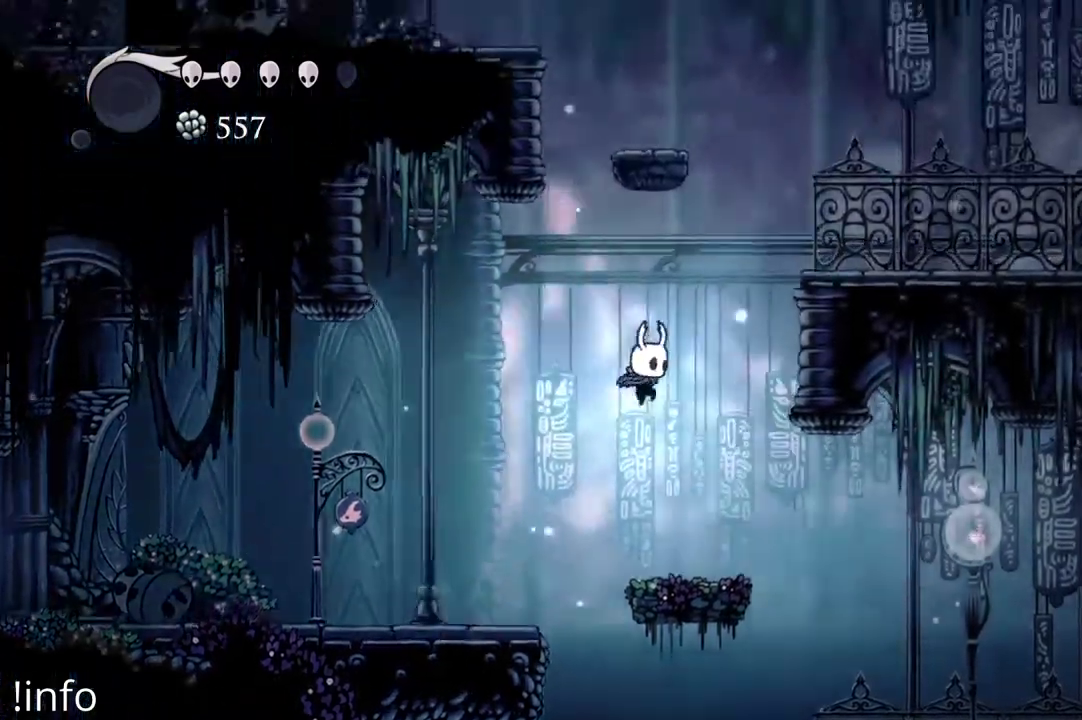
{"dt_ms": 500, "buttons": [], "left_stick": "center", "right_stick": "center", "events": [[167, "DPAD_RIGHT", "up"]]}
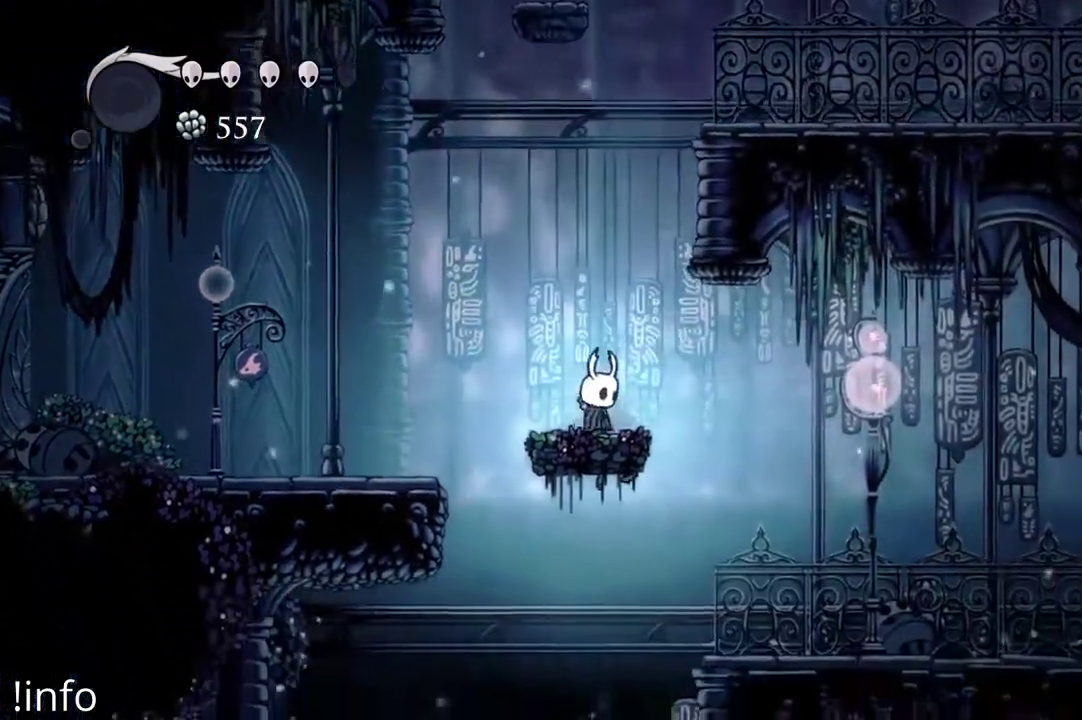
{"dt_ms": 500, "buttons": ["A", "DPAD_RIGHT"], "left_stick": "center", "right_stick": "center", "events": [[133, "A", "down"], [133, "DPAD_RIGHT", "down"]]}
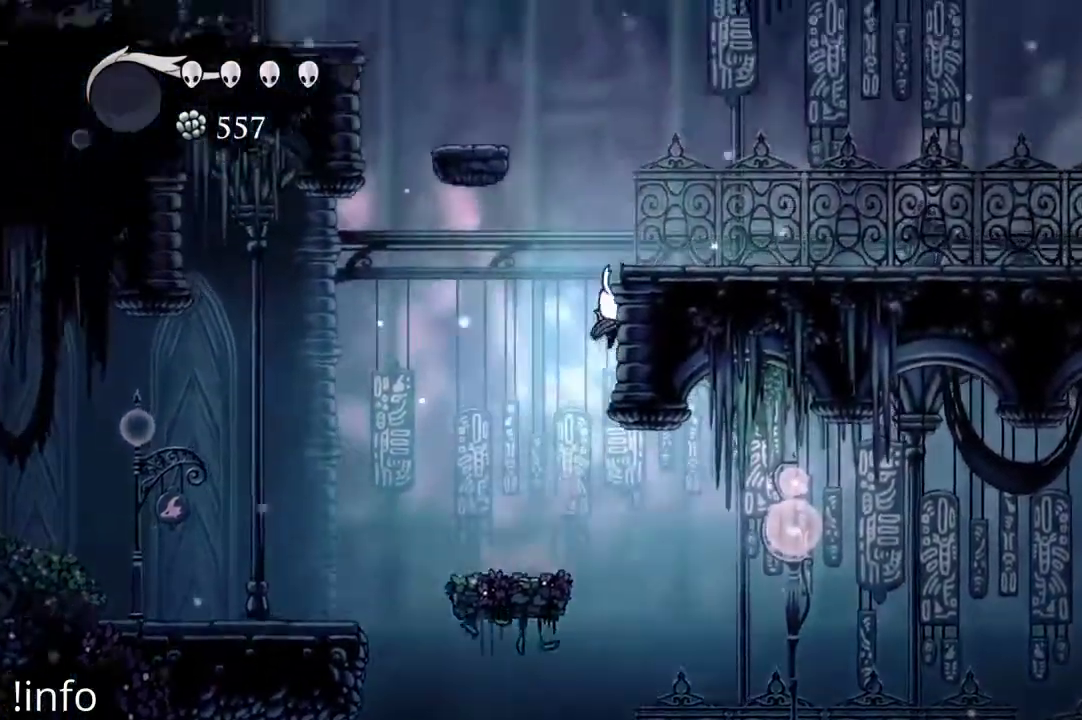
{"dt_ms": 500, "buttons": ["DPAD_RIGHT"], "left_stick": "center", "right_stick": "center", "events": [[67, "A", "up"], [133, "A", "down"], [367, "A", "up"]]}
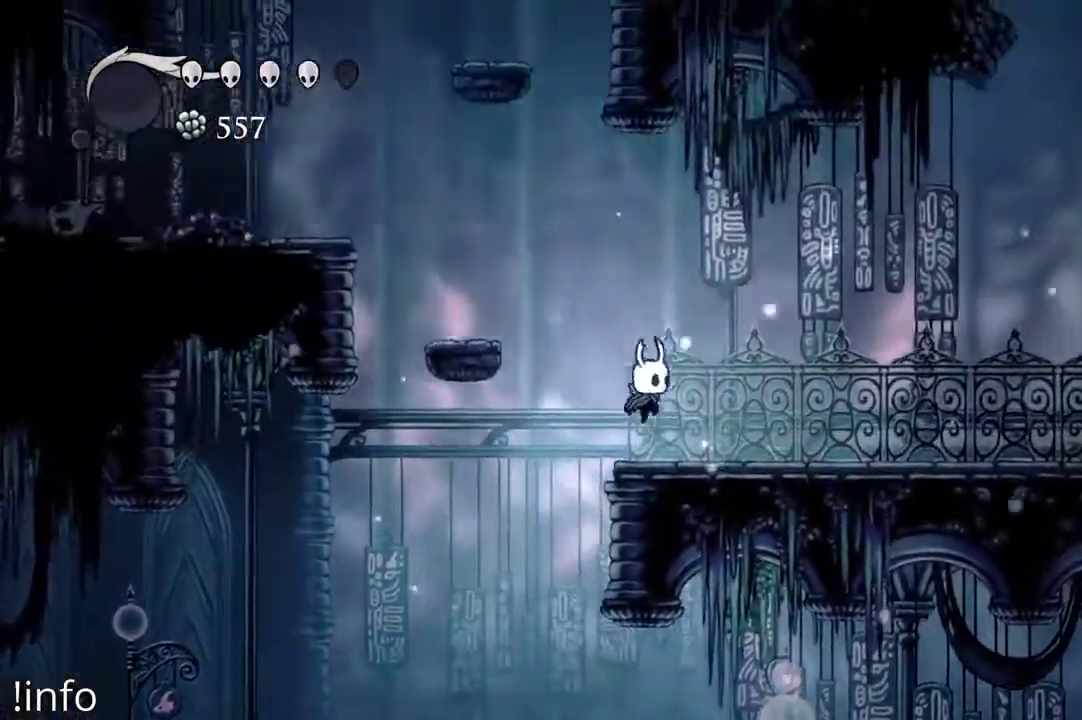
{"dt_ms": 1000, "buttons": ["A", "DPAD_LEFT"], "left_stick": "center", "right_stick": "center"}
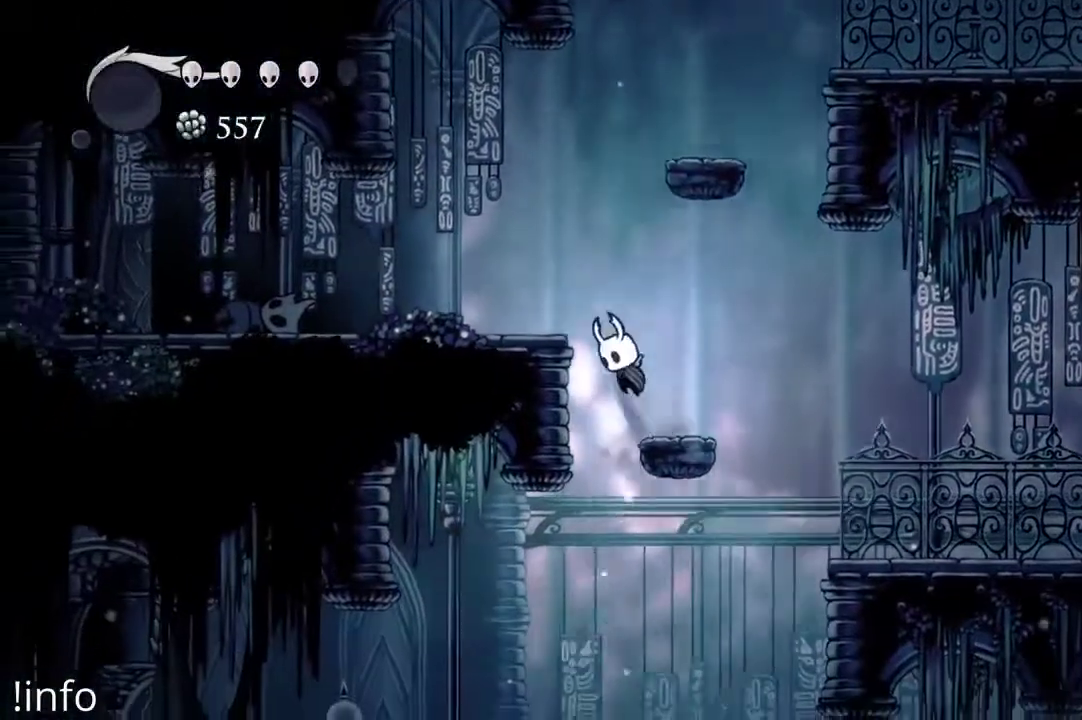
{"dt_ms": 500, "buttons": [], "left_stick": "center", "right_stick": "center", "events": [[300, "A", "up"], [467, "DPAD_LEFT", "up"]]}
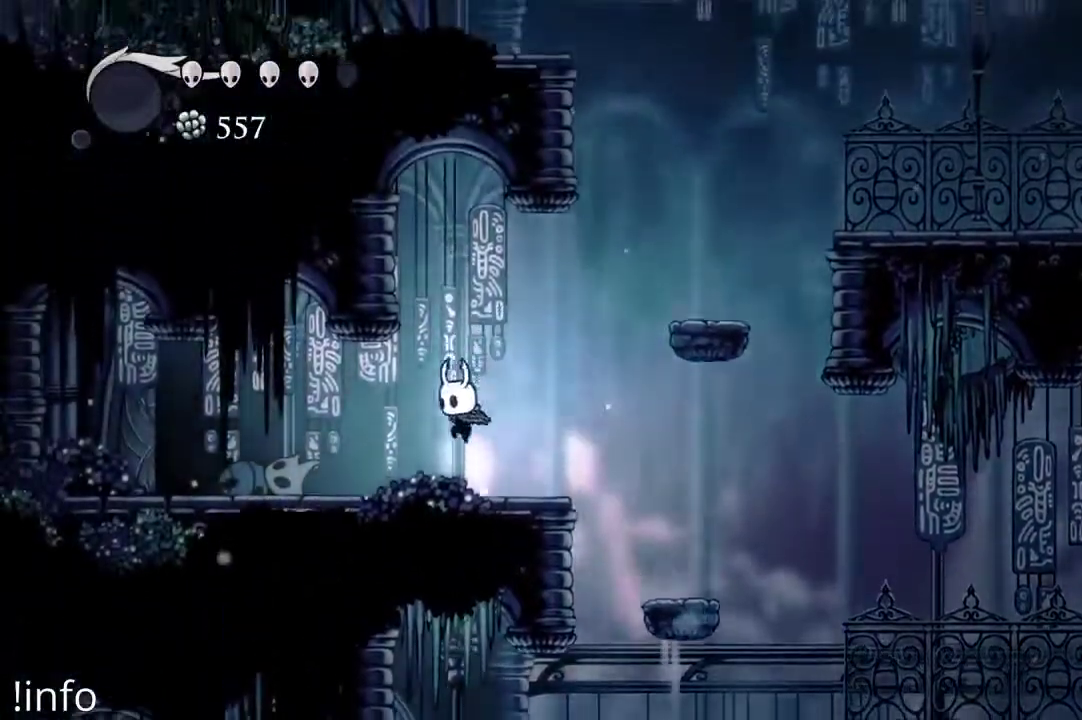
{"dt_ms": 500, "buttons": ["L1"], "left_stick": "center", "right_stick": "center", "events": [[67, "L1", "down"], [267, "L1", "up"], [333, "L1", "down"]]}
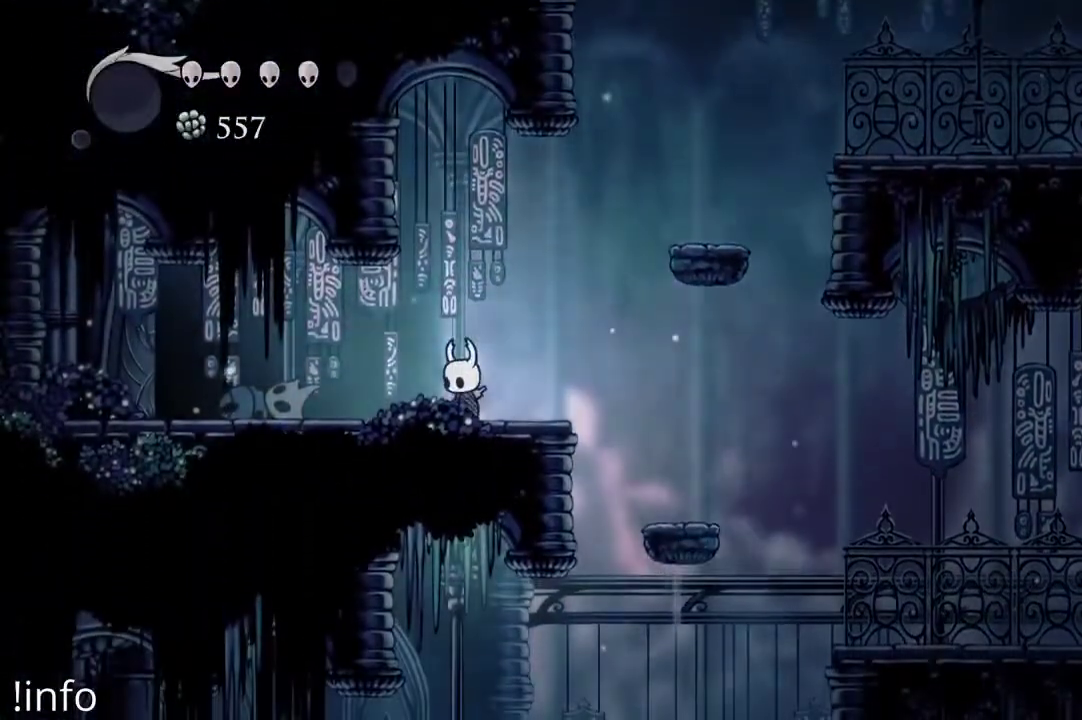
{"dt_ms": 500, "buttons": ["L1"], "left_stick": "center", "right_stick": "center", "events": []}
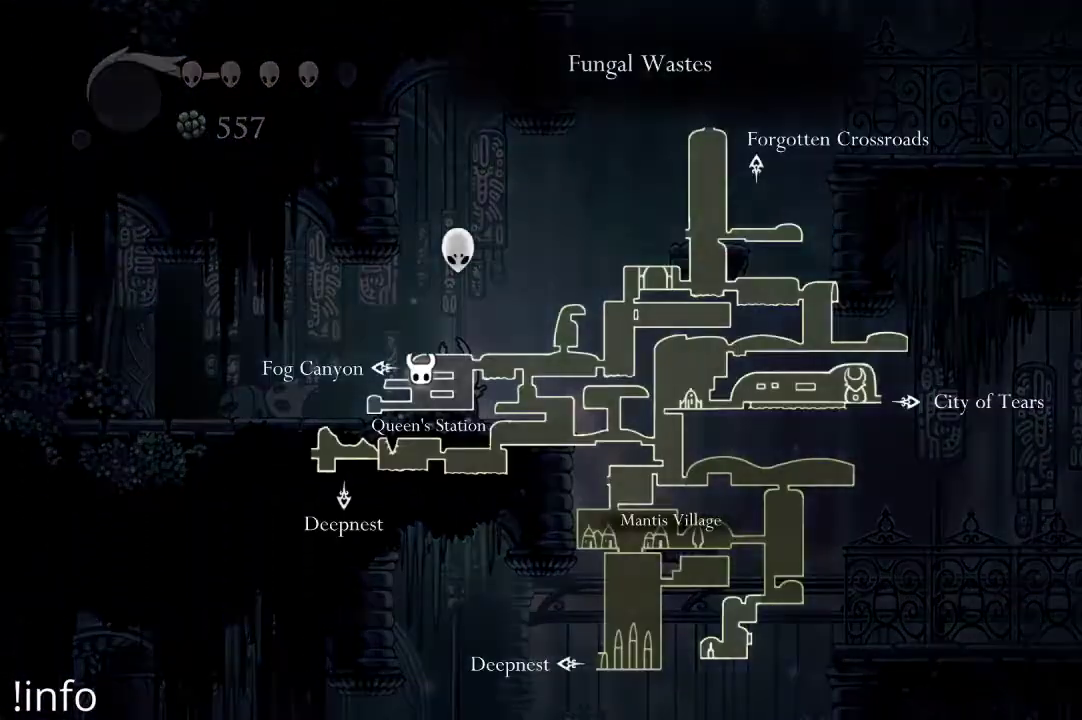
{"dt_ms": 500, "buttons": ["DPAD_LEFT"], "left_stick": "center", "right_stick": "center", "events": [[333, "DPAD_LEFT", "down"], [333, "L1", "up"]]}
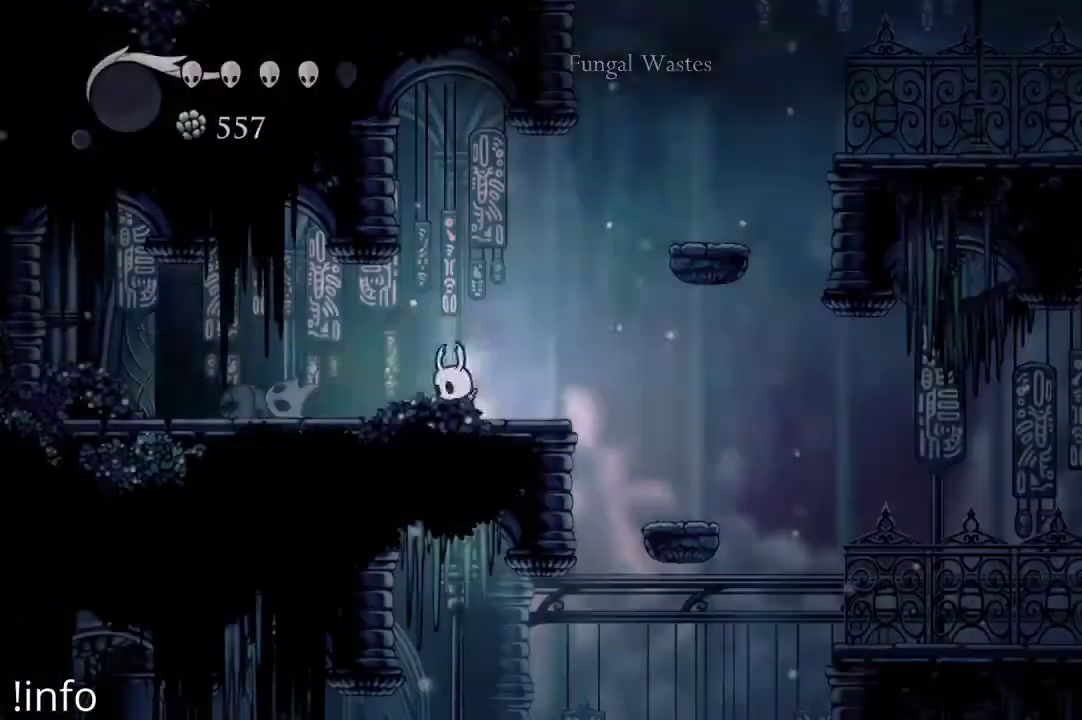
{"dt_ms": 500, "buttons": ["R2", "DPAD_LEFT"], "left_stick": "center", "right_stick": "center", "events": [[33, "R2", "down"], [167, "R2", "up"], [233, "R2", "down"], [333, "R2", "up"], [433, "R2", "down"]]}
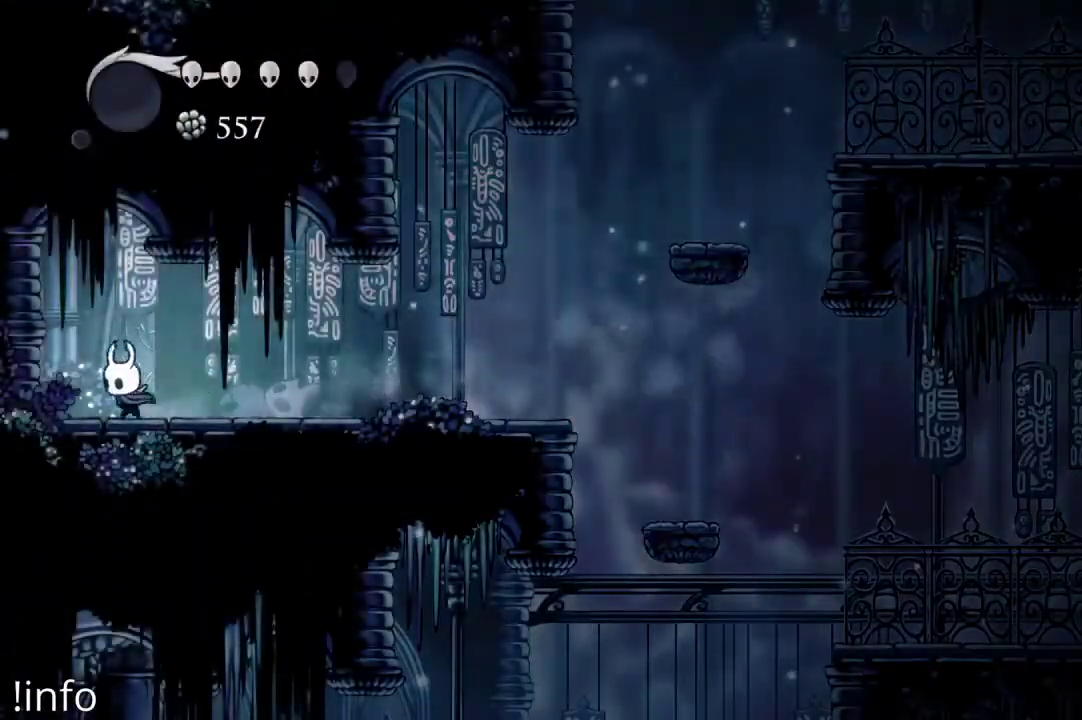
{"dt_ms": 500, "buttons": ["R2", "DPAD_LEFT"], "left_stick": "center", "right_stick": "center", "events": [[33, "R2", "up"], [100, "R2", "down"], [200, "R2", "up"], [267, "R2", "down"], [367, "R2", "up"], [467, "R2", "down"]]}
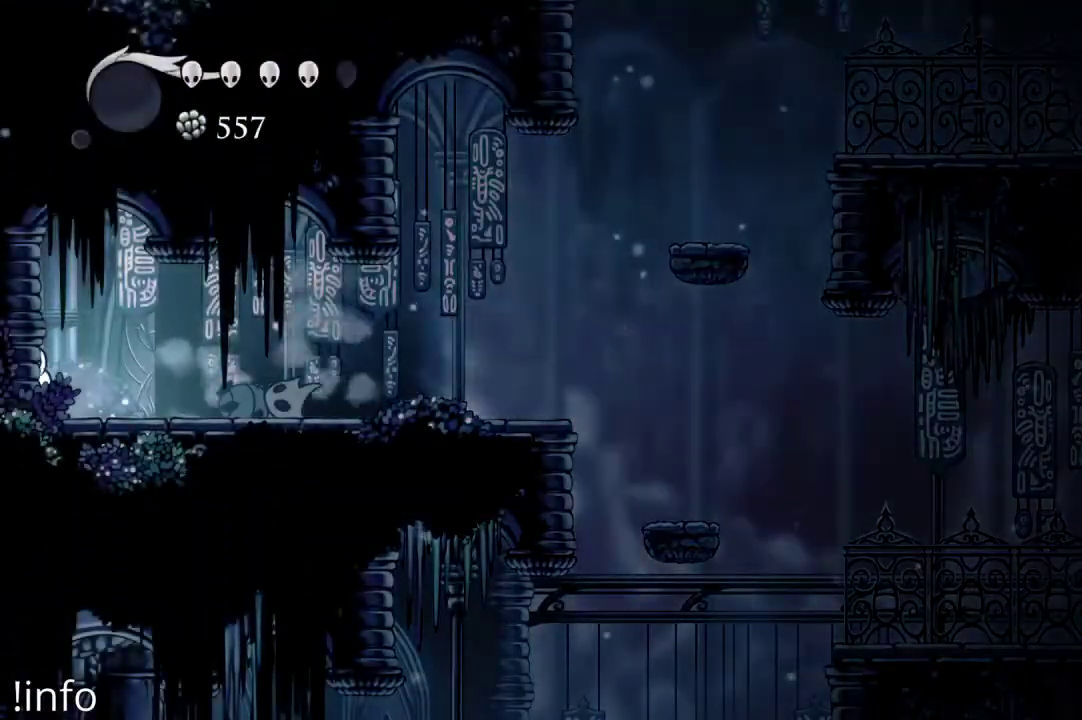
{"dt_ms": 500, "buttons": ["R2", "DPAD_LEFT"], "left_stick": "center", "right_stick": "center", "events": [[67, "R2", "up"], [133, "R2", "down"], [233, "R2", "up"], [267, "R2", "down"], [400, "R2", "up"], [467, "R2", "down"]]}
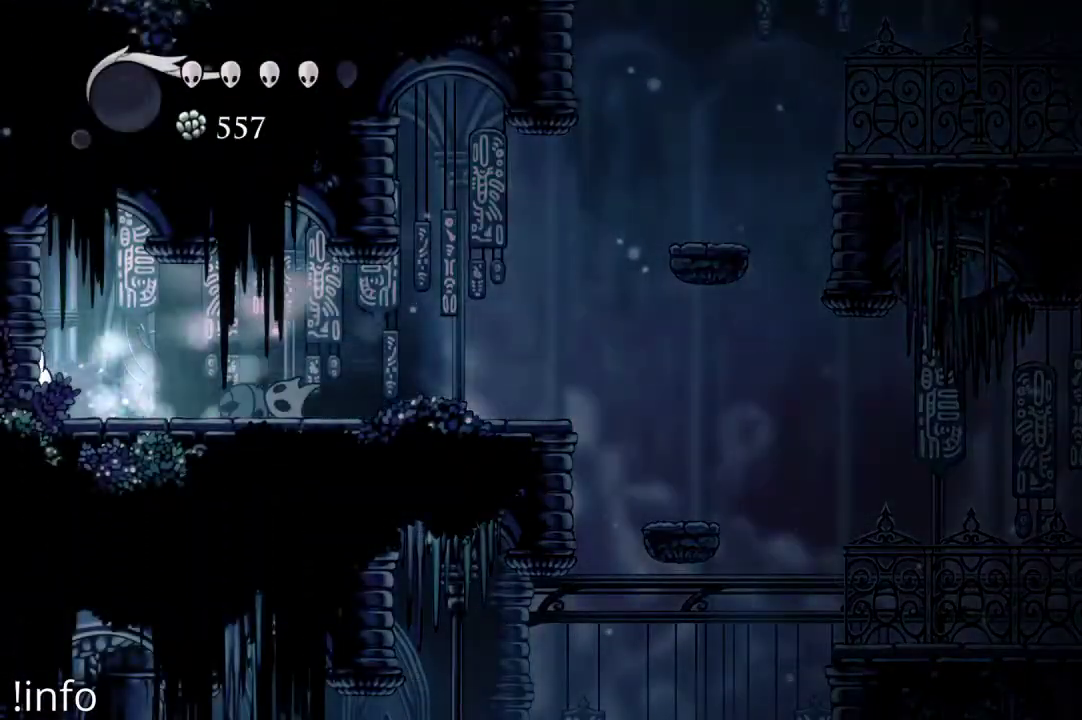
{"dt_ms": 500, "buttons": ["DPAD_RIGHT"], "left_stick": "center", "right_stick": "center", "events": [[67, "R2", "up"], [200, "DPAD_LEFT", "up"], [400, "DPAD_RIGHT", "down"]]}
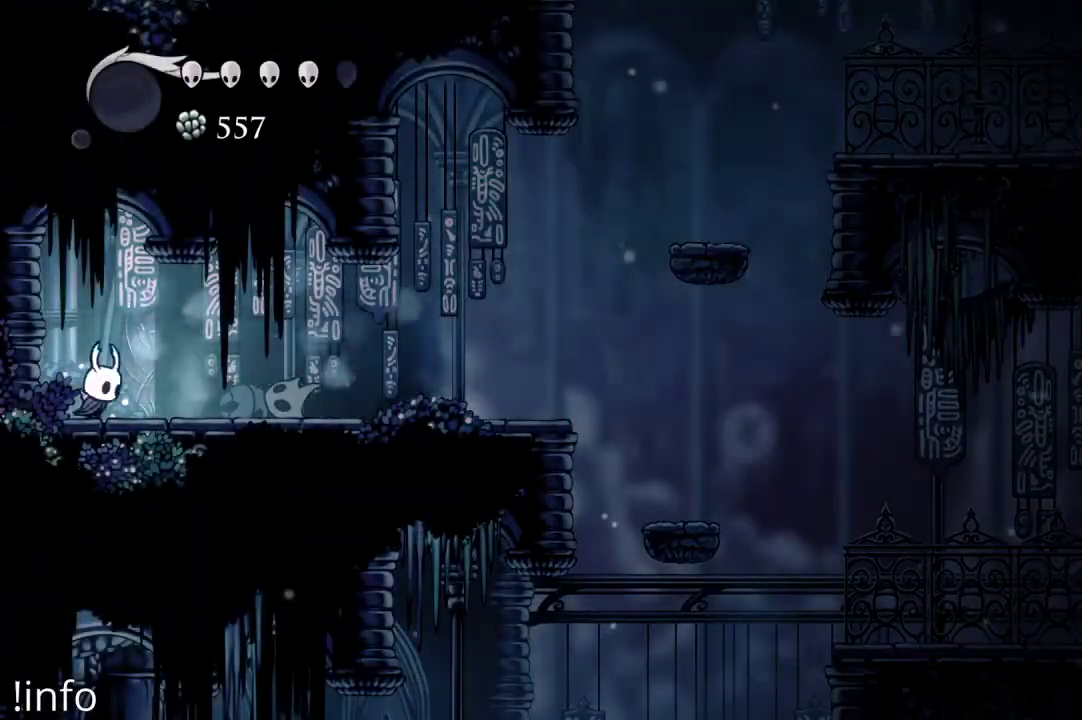
{"dt_ms": 500, "buttons": ["DPAD_RIGHT"], "left_stick": "center", "right_stick": "center", "events": []}
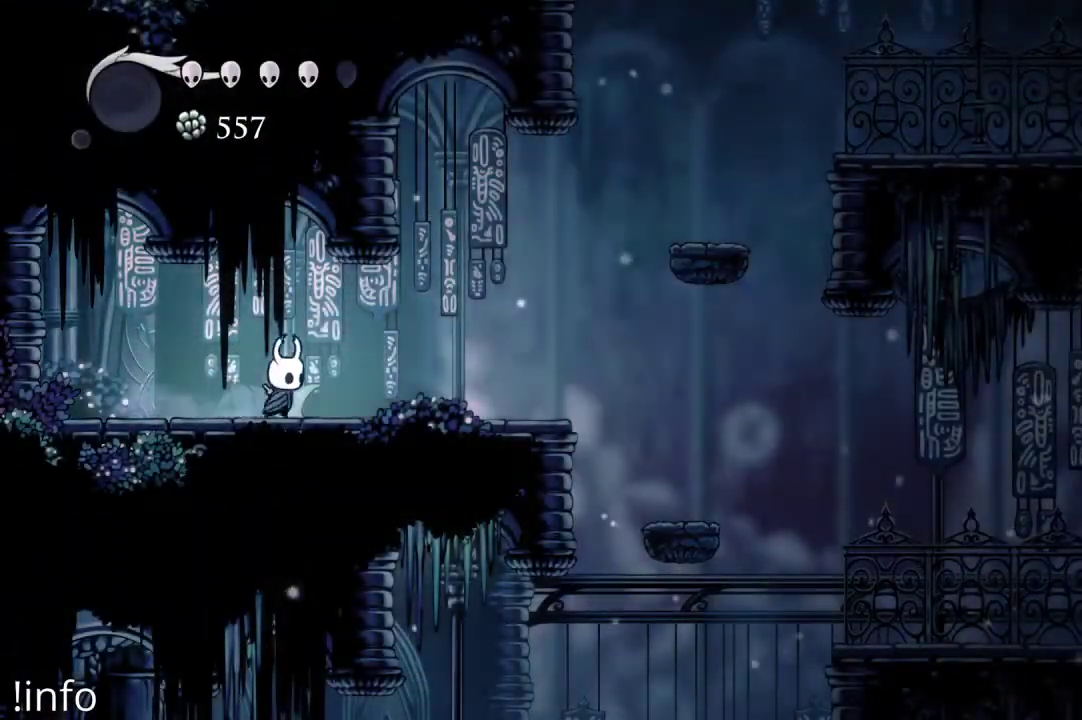
{"dt_ms": 500, "buttons": ["DPAD_RIGHT"], "left_stick": "center", "right_stick": "center", "events": []}